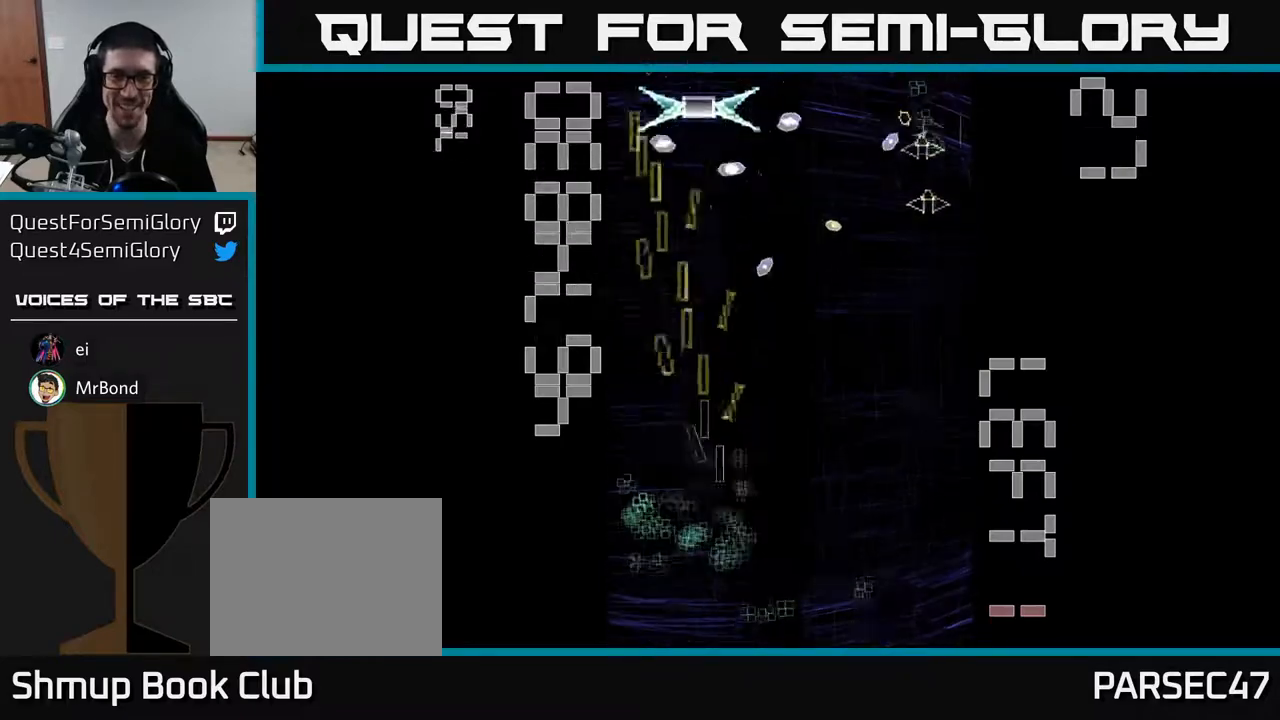
Gameplay with a controller (Xbox layout); each line is a JSON object with the inputs held at the frame after it. "events" lists button and stick changes between this image and that frame as [ms after this image, input, new state], when the widget could be followed in between. Not read: right_stick.
{"buttons": ["X", "R2", "DPAD_LEFT"], "left_stick": "center", "events": [[183, "DPAD_RIGHT", "up"], [367, "DPAD_LEFT", "down"], [417, "DPAD_DOWN", "up"]]}
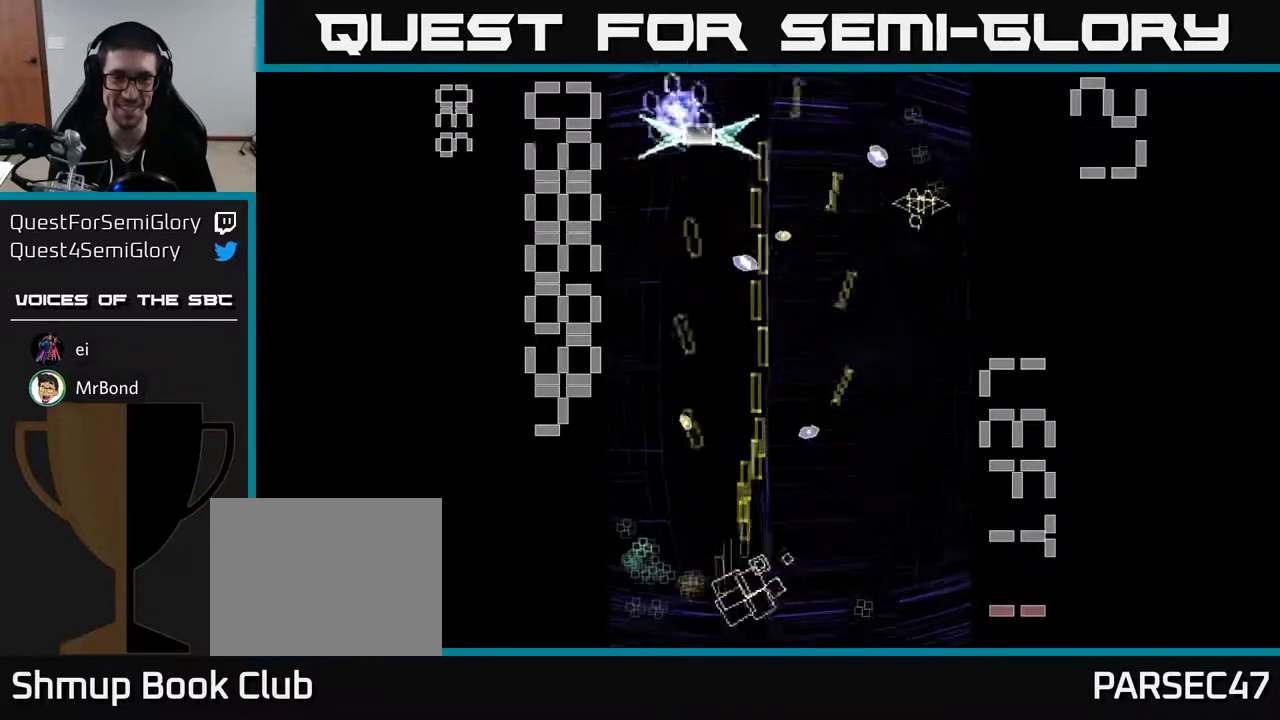
{"buttons": ["X", "R2", "DPAD_RIGHT"], "left_stick": "center", "events": [[217, "X", "up"], [300, "DPAD_LEFT", "up"], [300, "DPAD_UP", "down"], [333, "DPAD_RIGHT", "down"], [333, "X", "down"], [383, "DPAD_UP", "up"]]}
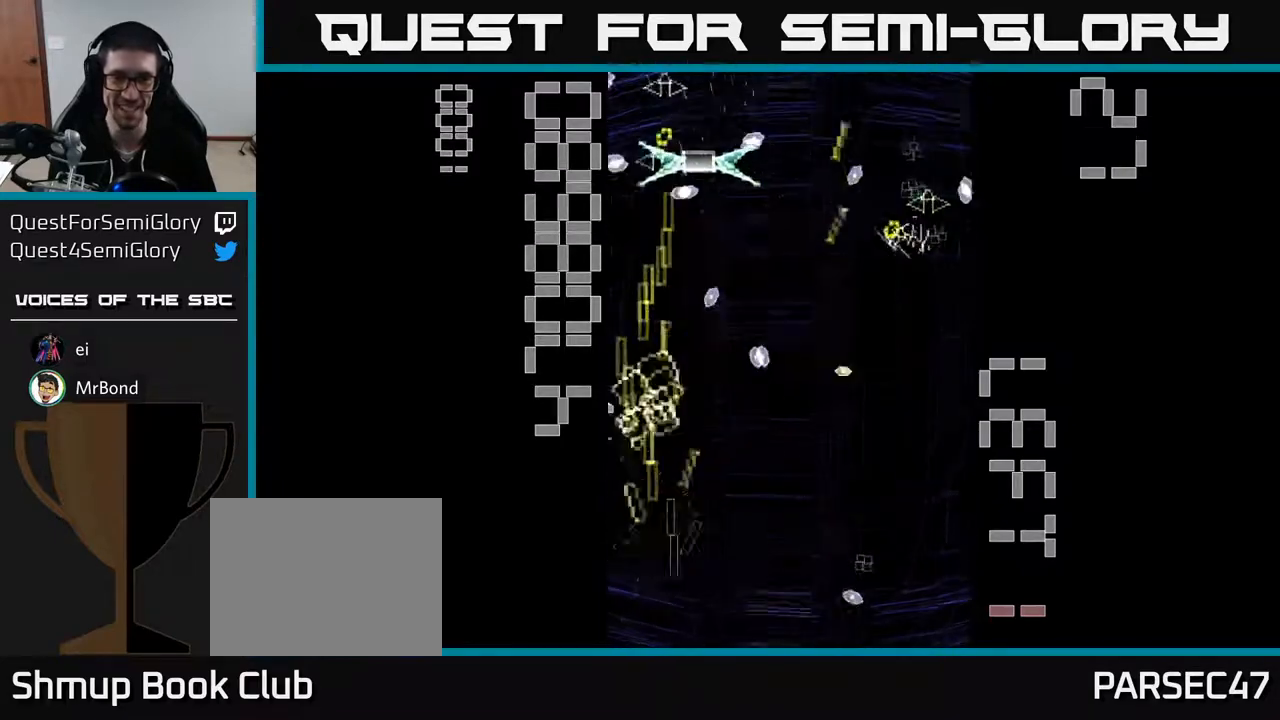
{"buttons": ["X", "R2", "DPAD_RIGHT"], "left_stick": "center", "events": [[217, "DPAD_DOWN", "down"], [383, "DPAD_DOWN", "up"]]}
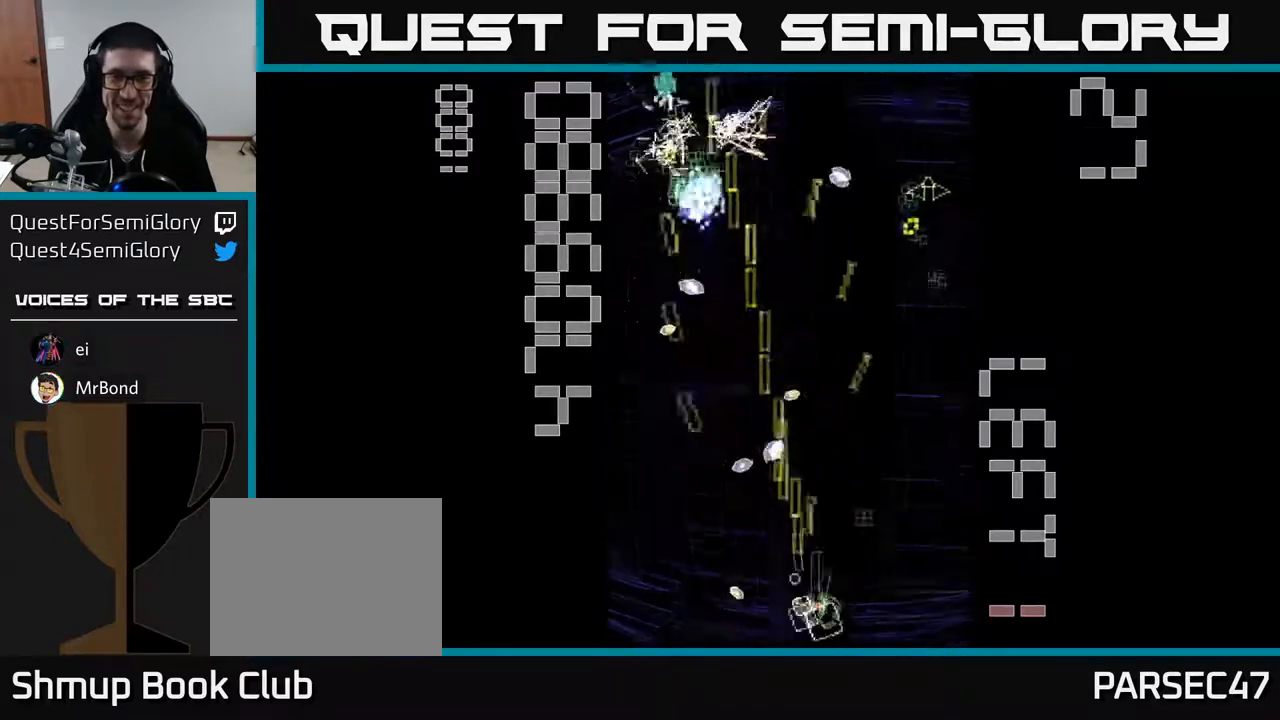
{"buttons": ["R2", "DPAD_RIGHT"], "left_stick": "center", "events": [[33, "DPAD_UP", "down"], [117, "DPAD_RIGHT", "up"], [133, "DPAD_RIGHT", "down"], [167, "X", "up"], [250, "DPAD_RIGHT", "up"], [450, "DPAD_RIGHT", "down"], [467, "DPAD_UP", "up"]]}
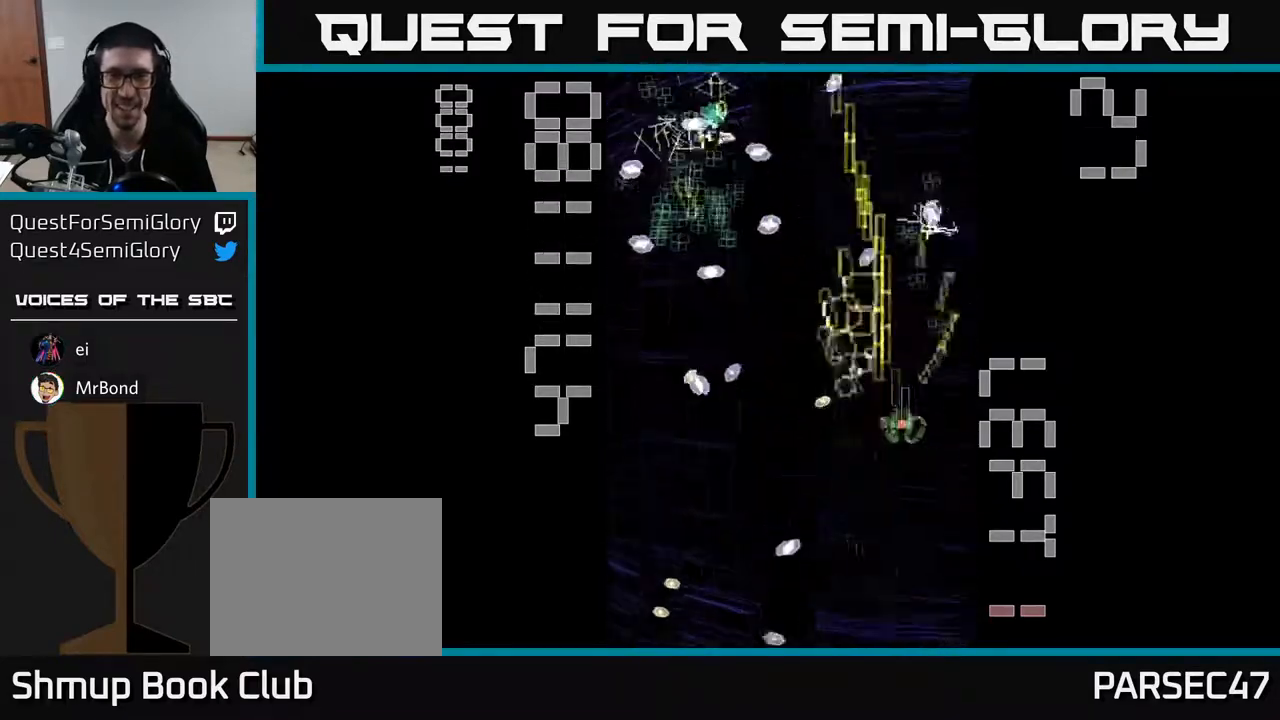
{"buttons": ["R2", "DPAD_UP", "DPAD_LEFT"], "left_stick": "center", "events": [[100, "DPAD_RIGHT", "up"], [117, "DPAD_UP", "down"], [150, "DPAD_LEFT", "down"], [150, "DPAD_UP", "up"], [367, "DPAD_UP", "down"]]}
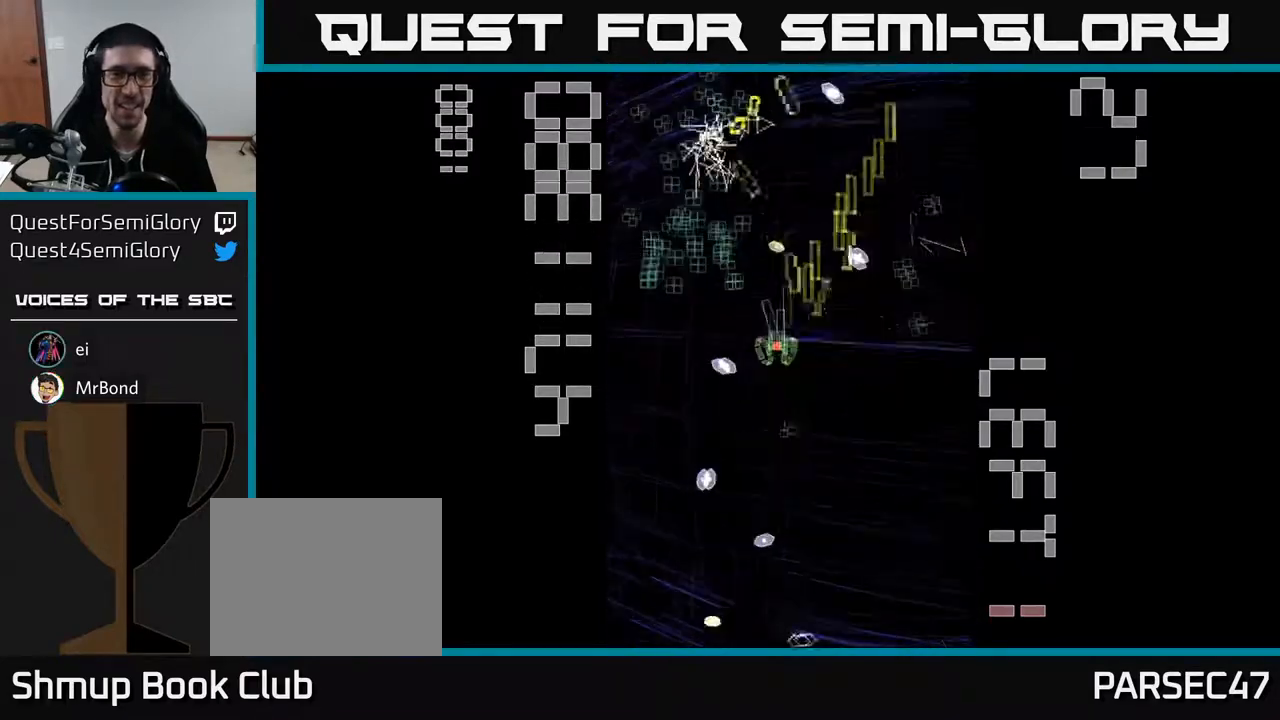
{"buttons": ["R2", "DPAD_DOWN"], "left_stick": "center", "events": [[117, "DPAD_UP", "up"], [217, "DPAD_LEFT", "up"], [217, "DPAD_UP", "down"], [250, "DPAD_RIGHT", "down"], [333, "DPAD_UP", "up"], [383, "DPAD_DOWN", "down"], [383, "DPAD_RIGHT", "up"]]}
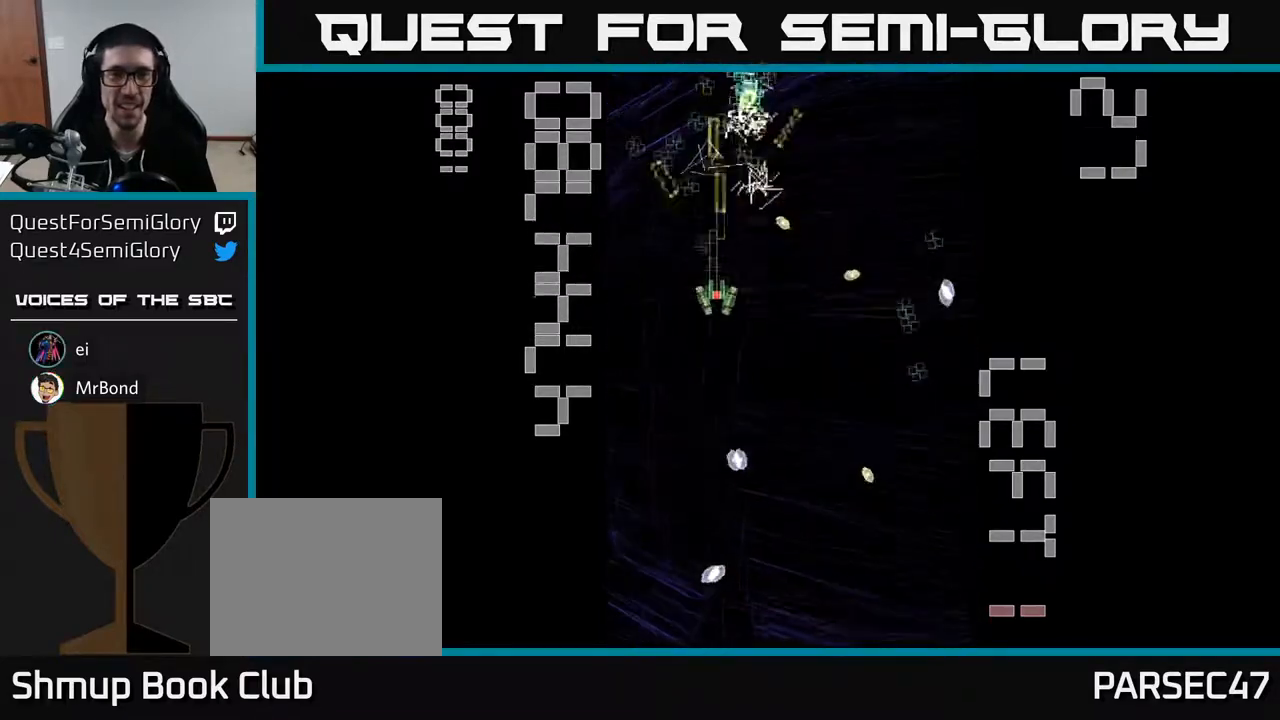
{"buttons": ["R2"], "left_stick": "center", "events": [[50, "DPAD_RIGHT", "down"], [83, "DPAD_DOWN", "up"], [200, "DPAD_RIGHT", "up"], [200, "DPAD_UP", "down"], [233, "DPAD_LEFT", "down"], [317, "DPAD_UP", "up"], [467, "DPAD_LEFT", "up"]]}
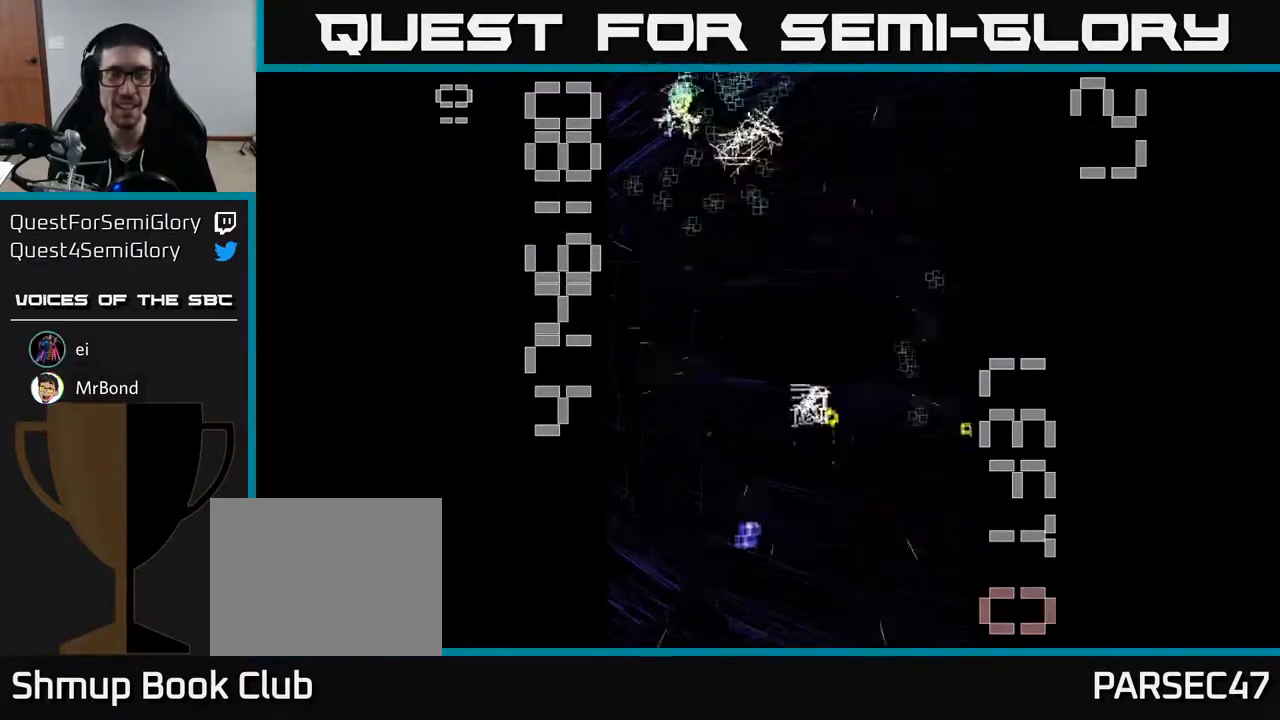
{"buttons": ["R2"], "left_stick": "center", "events": [[17, "DPAD_RIGHT", "down"], [100, "DPAD_RIGHT", "up"], [317, "DPAD_RIGHT", "down"], [367, "DPAD_UP", "down"], [467, "DPAD_UP", "up"], [483, "DPAD_RIGHT", "up"]]}
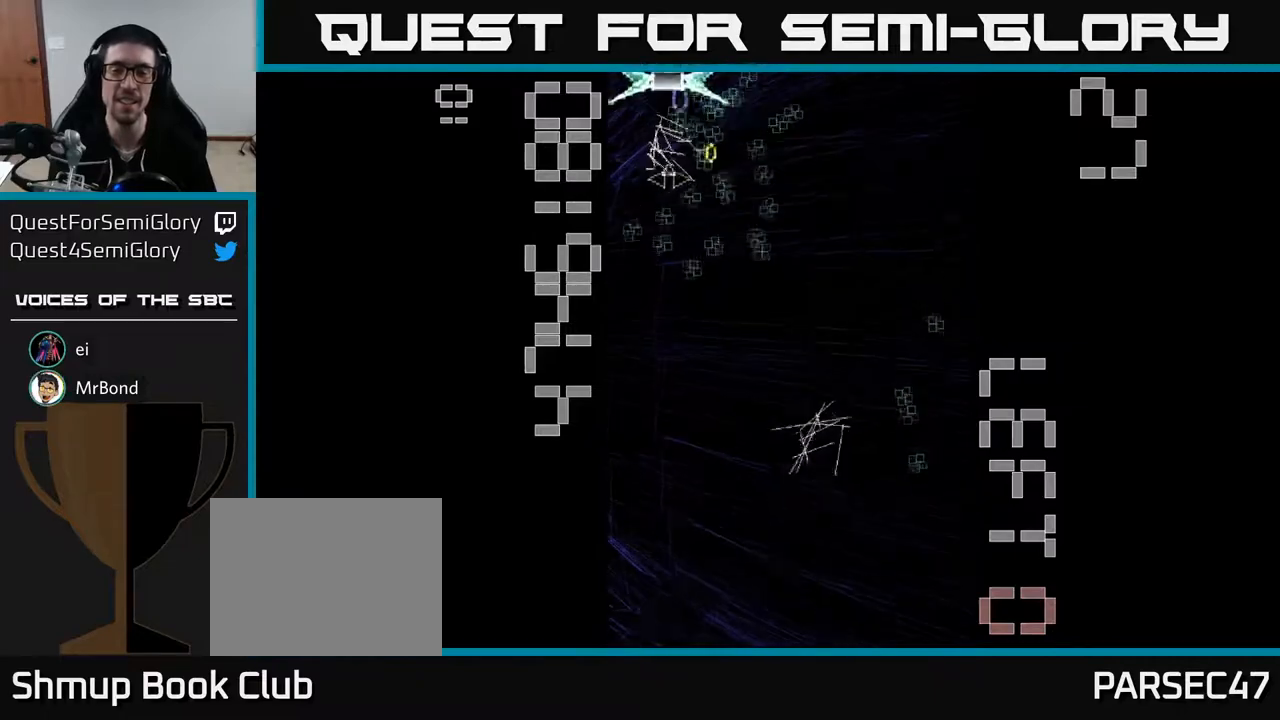
{"buttons": ["R2", "DPAD_RIGHT"], "left_stick": "center", "events": [[83, "DPAD_RIGHT", "down"]]}
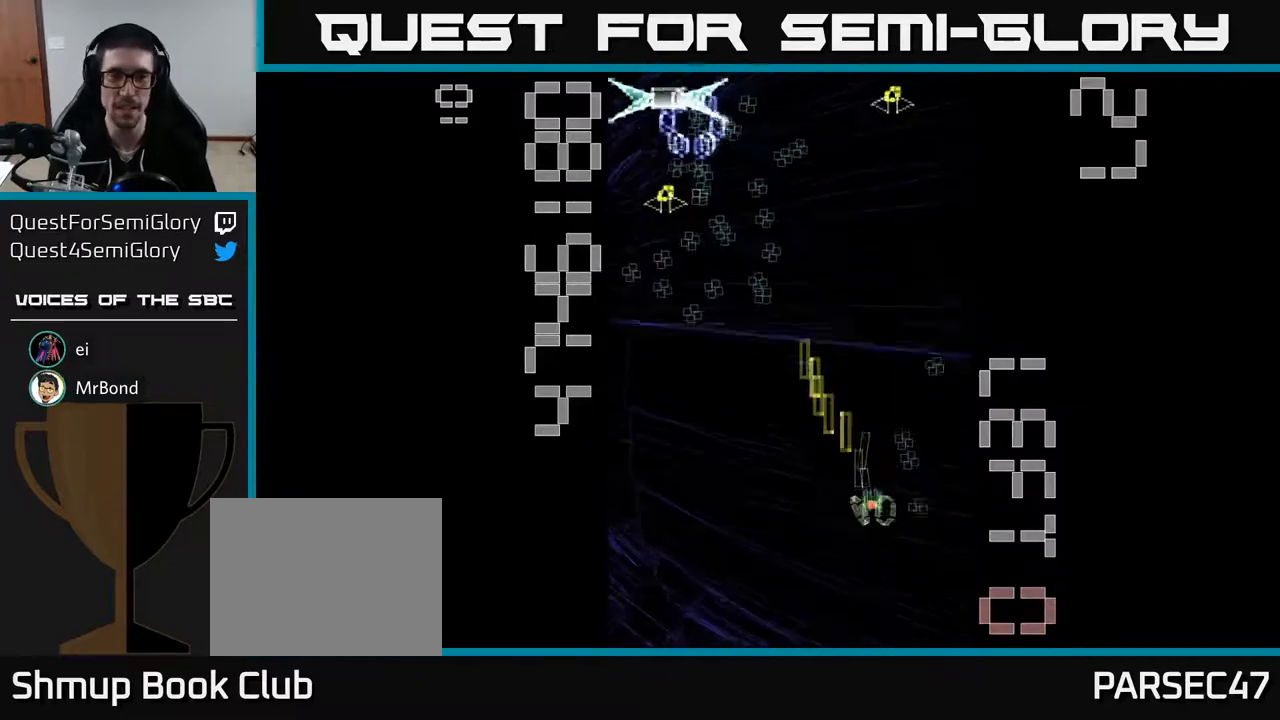
{"buttons": ["X", "R2", "DPAD_UP"], "left_stick": "center", "events": [[167, "DPAD_RIGHT", "up"], [167, "DPAD_UP", "down"], [167, "X", "down"], [250, "DPAD_LEFT", "down"], [450, "DPAD_LEFT", "up"]]}
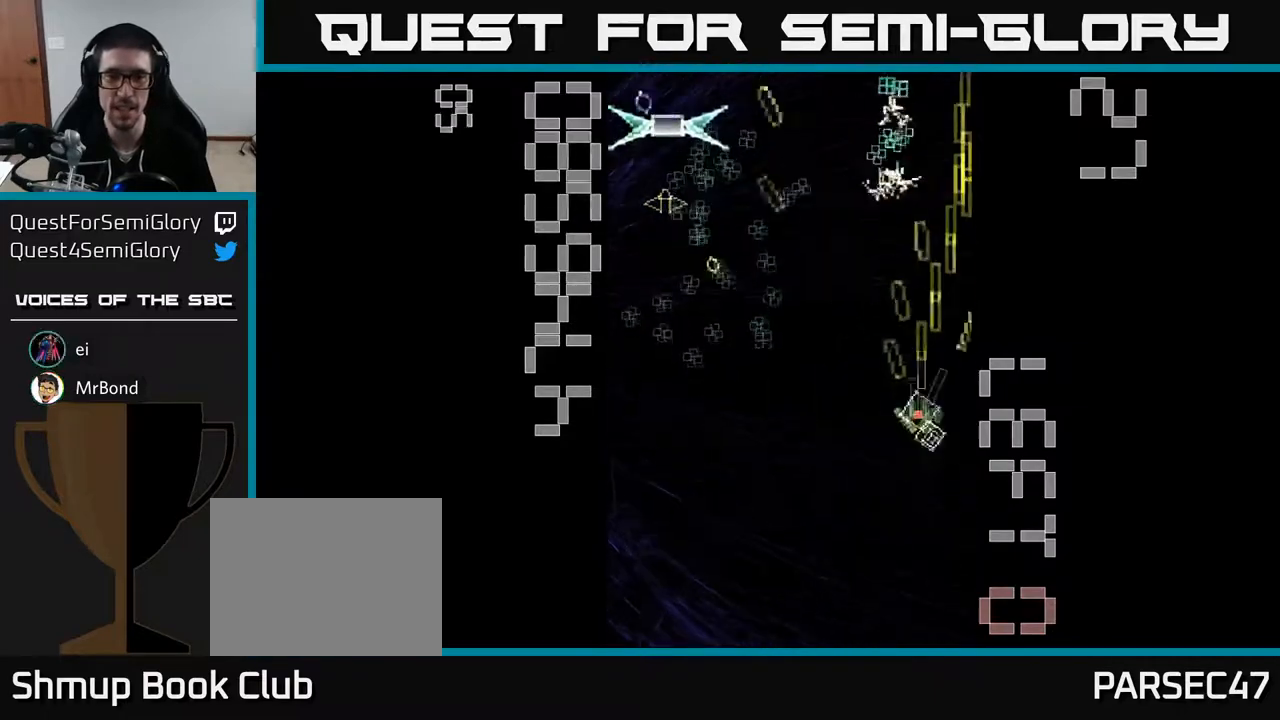
{"buttons": ["X", "R2", "DPAD_LEFT"], "left_stick": "center", "events": [[50, "DPAD_LEFT", "down"], [67, "DPAD_UP", "up"]]}
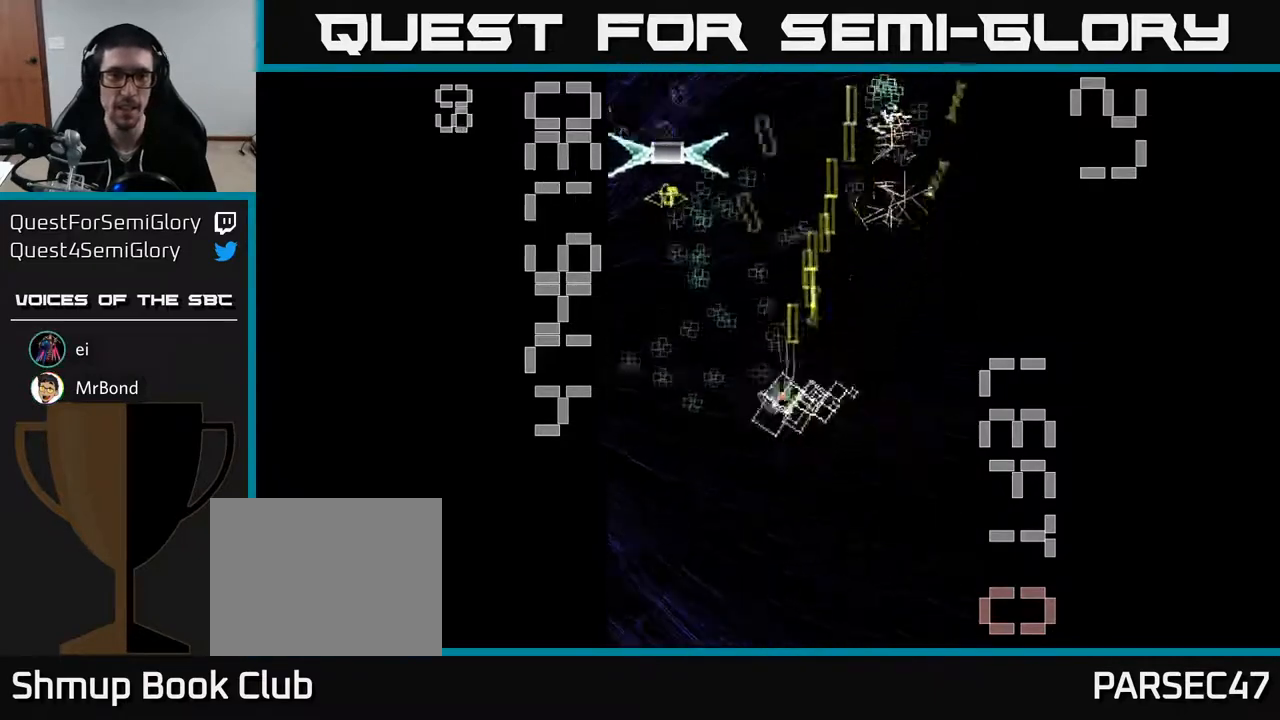
{"buttons": ["R2", "DPAD_UP"], "left_stick": "center", "events": [[383, "X", "up"], [417, "DPAD_UP", "down"], [433, "DPAD_LEFT", "up"]]}
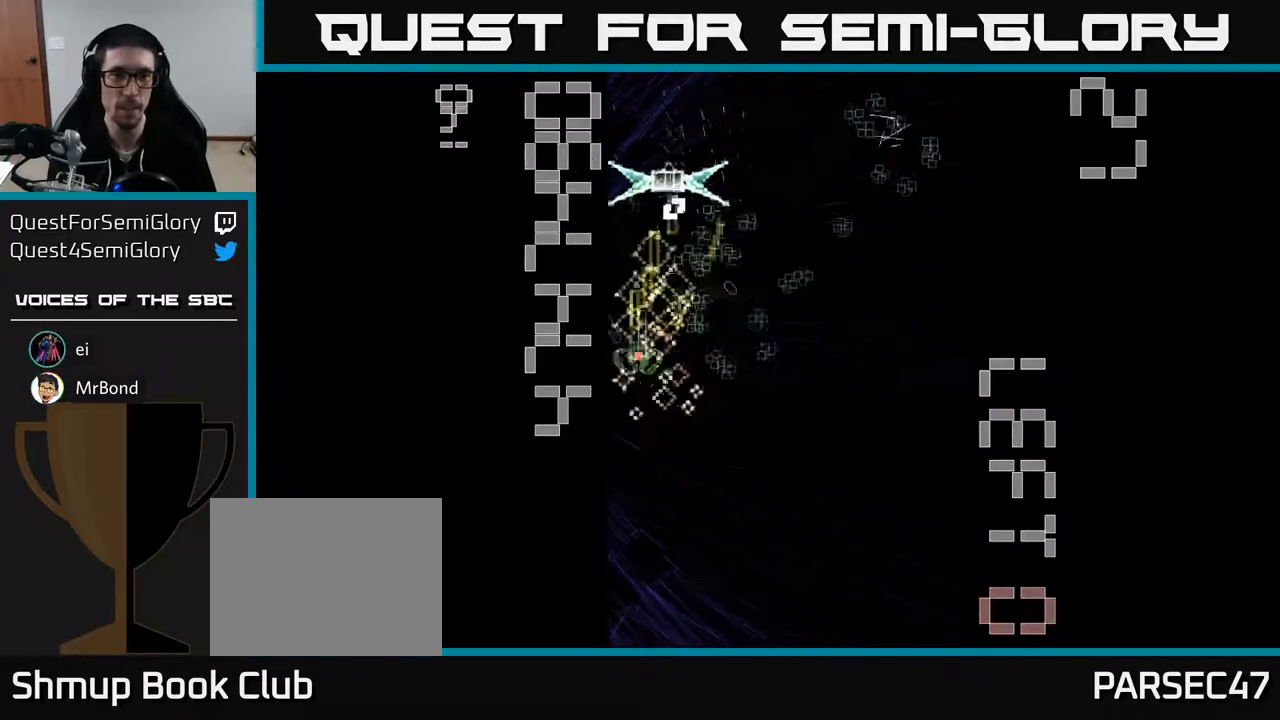
{"buttons": ["R2", "DPAD_DOWN", "DPAD_LEFT"], "left_stick": "center", "events": [[333, "DPAD_RIGHT", "down"], [383, "DPAD_UP", "up"], [433, "DPAD_DOWN", "down"], [433, "DPAD_RIGHT", "up"], [500, "DPAD_LEFT", "down"]]}
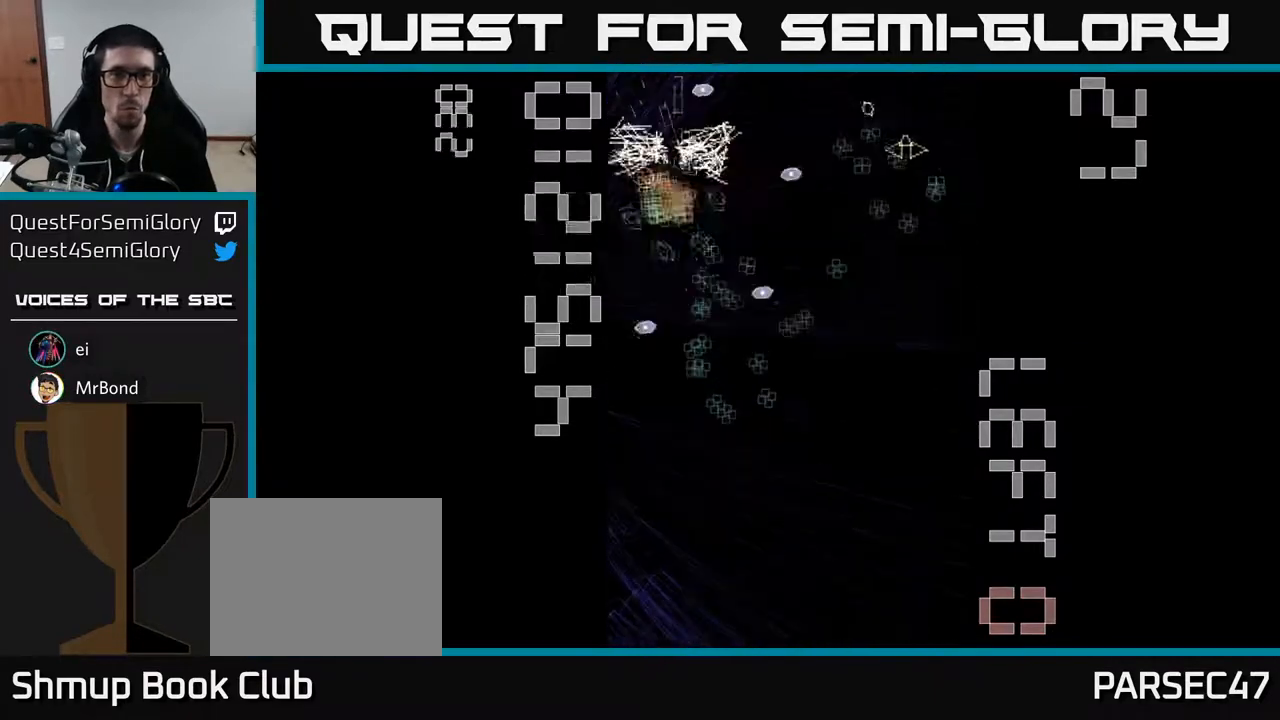
{"buttons": ["R2", "DPAD_DOWN"], "left_stick": "center", "events": [[133, "DPAD_LEFT", "up"], [167, "DPAD_RIGHT", "down"], [183, "DPAD_DOWN", "up"], [250, "DPAD_DOWN", "down"], [317, "DPAD_RIGHT", "up"]]}
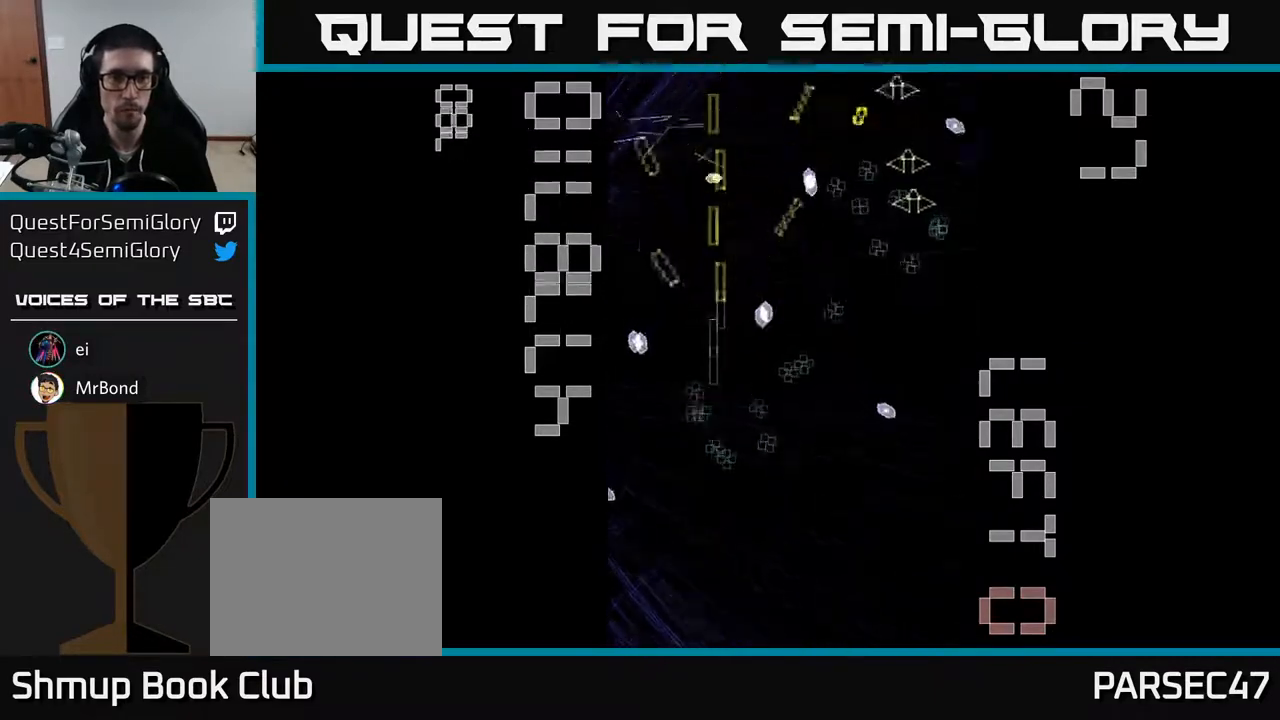
{"buttons": ["R2", "DPAD_UP"], "left_stick": "center", "events": [[67, "DPAD_RIGHT", "down"], [117, "DPAD_DOWN", "up"], [233, "DPAD_UP", "down"], [250, "DPAD_RIGHT", "up"], [283, "DPAD_RIGHT", "down"], [350, "DPAD_UP", "up"], [467, "DPAD_RIGHT", "up"], [467, "DPAD_UP", "down"]]}
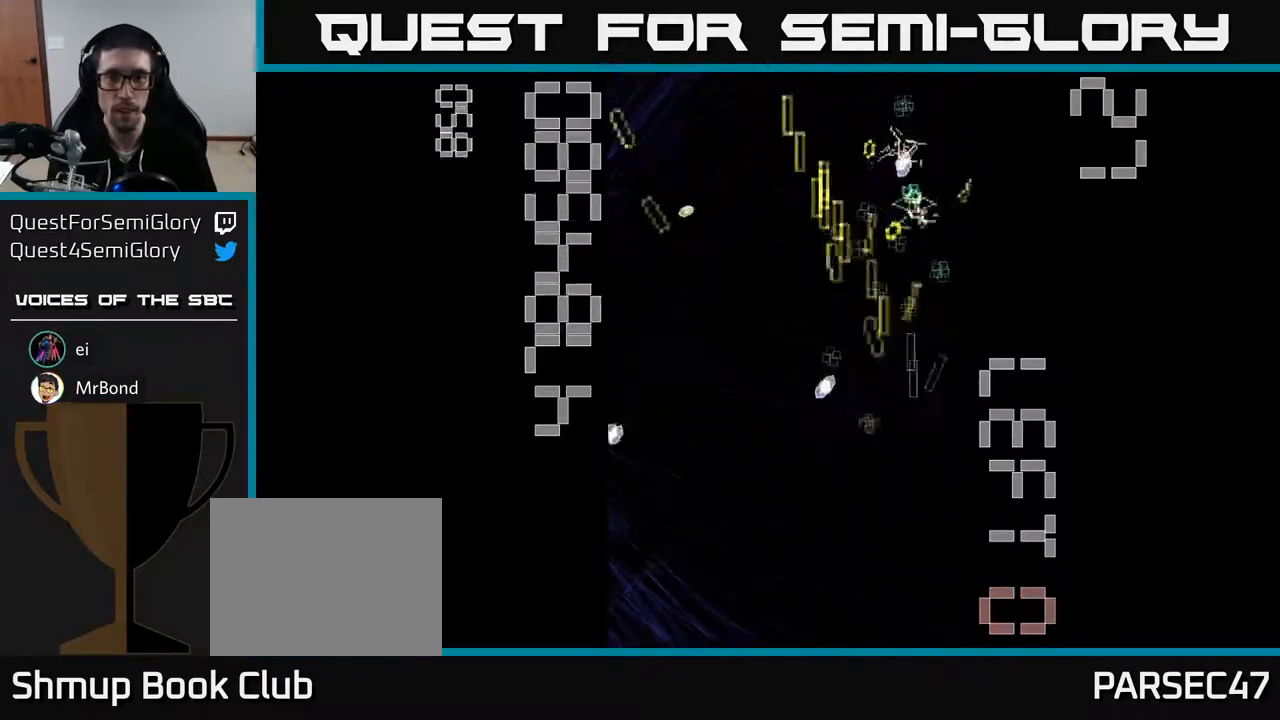
{"buttons": ["R2", "DPAD_RIGHT"], "left_stick": "center", "events": [[83, "DPAD_LEFT", "down"], [117, "DPAD_UP", "up"], [150, "DPAD_DOWN", "down"], [267, "DPAD_LEFT", "up"], [333, "DPAD_DOWN", "up"], [333, "DPAD_RIGHT", "down"]]}
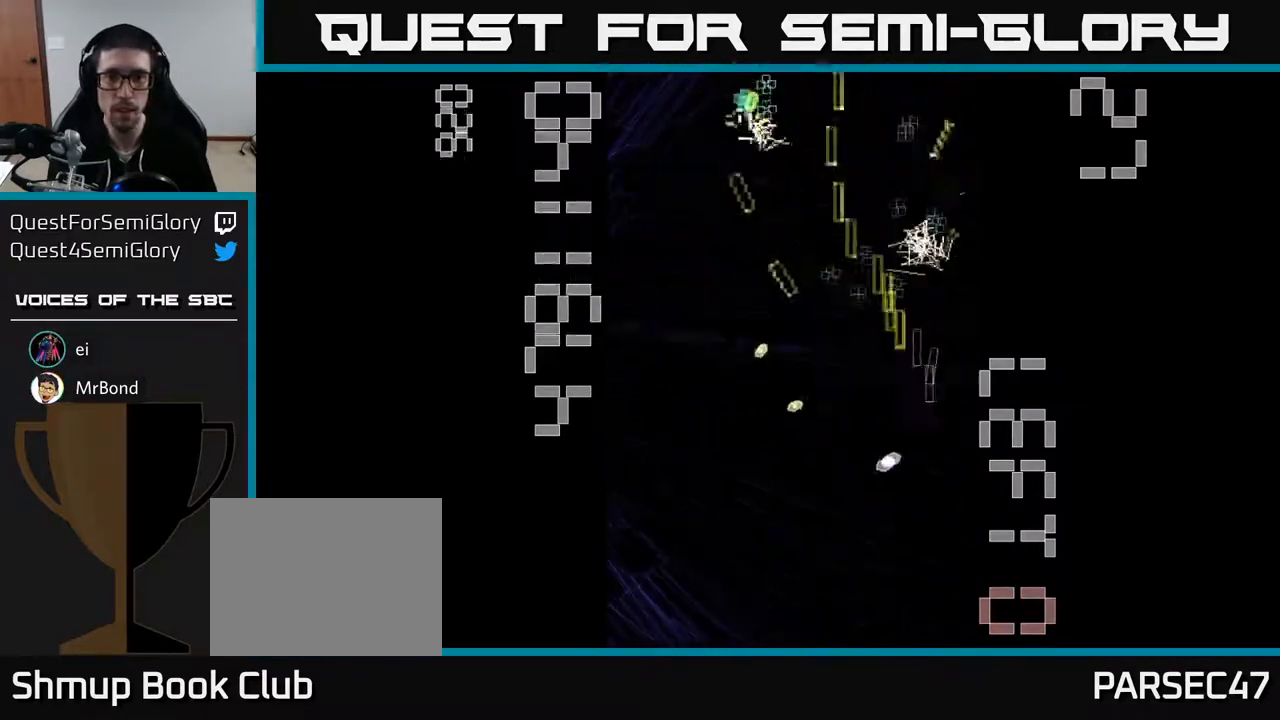
{"buttons": ["R2", "DPAD_LEFT"], "left_stick": "center", "events": [[33, "DPAD_RIGHT", "up"], [67, "DPAD_LEFT", "down"], [67, "DPAD_UP", "down"], [217, "DPAD_UP", "up"]]}
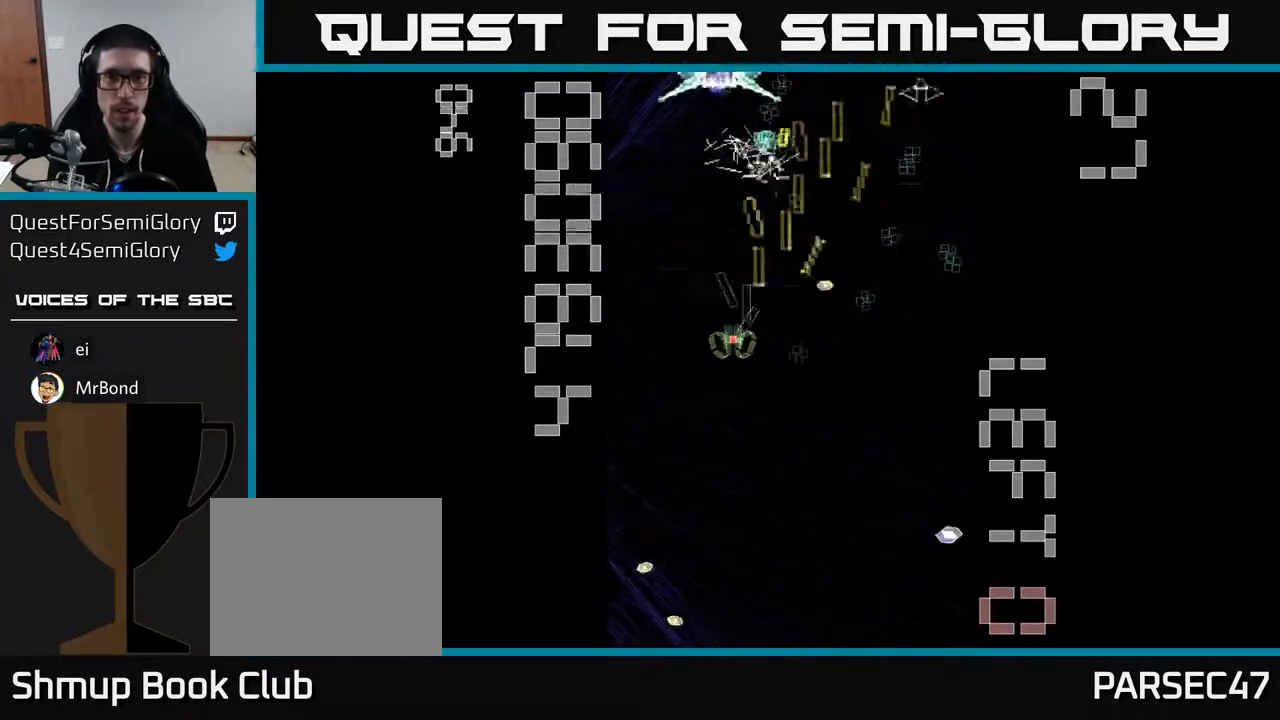
{"buttons": ["X", "R2"], "left_stick": "center", "events": [[17, "DPAD_DOWN", "down"], [33, "DPAD_LEFT", "up"], [83, "DPAD_RIGHT", "down"], [217, "DPAD_DOWN", "up"], [250, "DPAD_DOWN", "down"], [283, "DPAD_RIGHT", "up"], [300, "DPAD_DOWN", "up"], [317, "DPAD_LEFT", "down"], [433, "X", "down"], [483, "DPAD_LEFT", "up"]]}
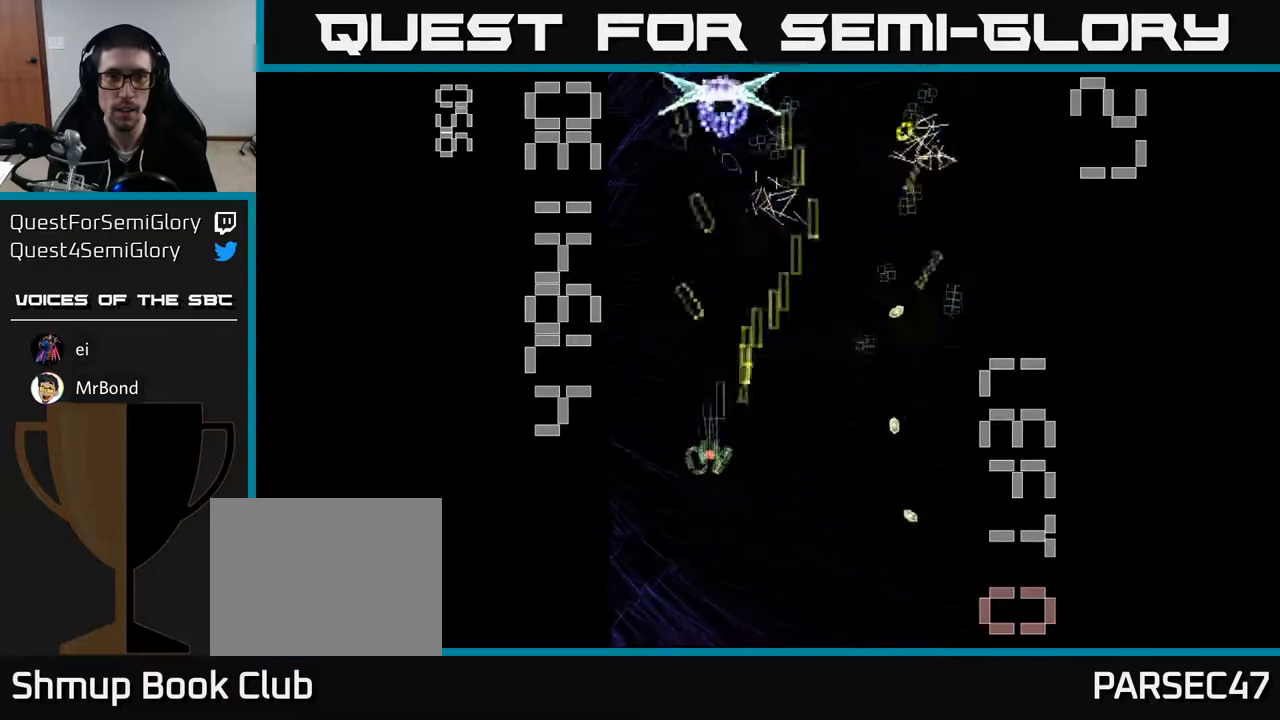
{"buttons": ["R2", "DPAD_RIGHT"], "left_stick": "center"}
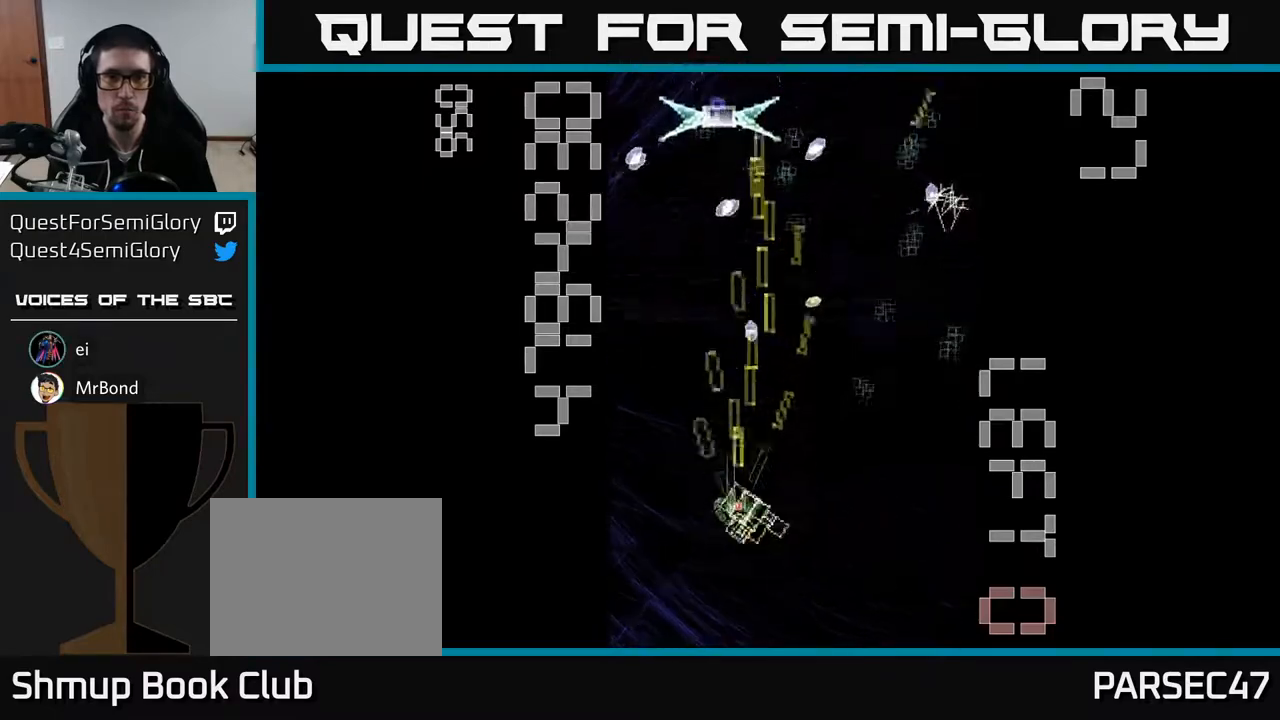
{"buttons": ["R2", "DPAD_LEFT"], "left_stick": "center", "events": [[300, "DPAD_UP", "down"], [333, "DPAD_RIGHT", "up"], [450, "DPAD_LEFT", "down"], [483, "DPAD_UP", "up"]]}
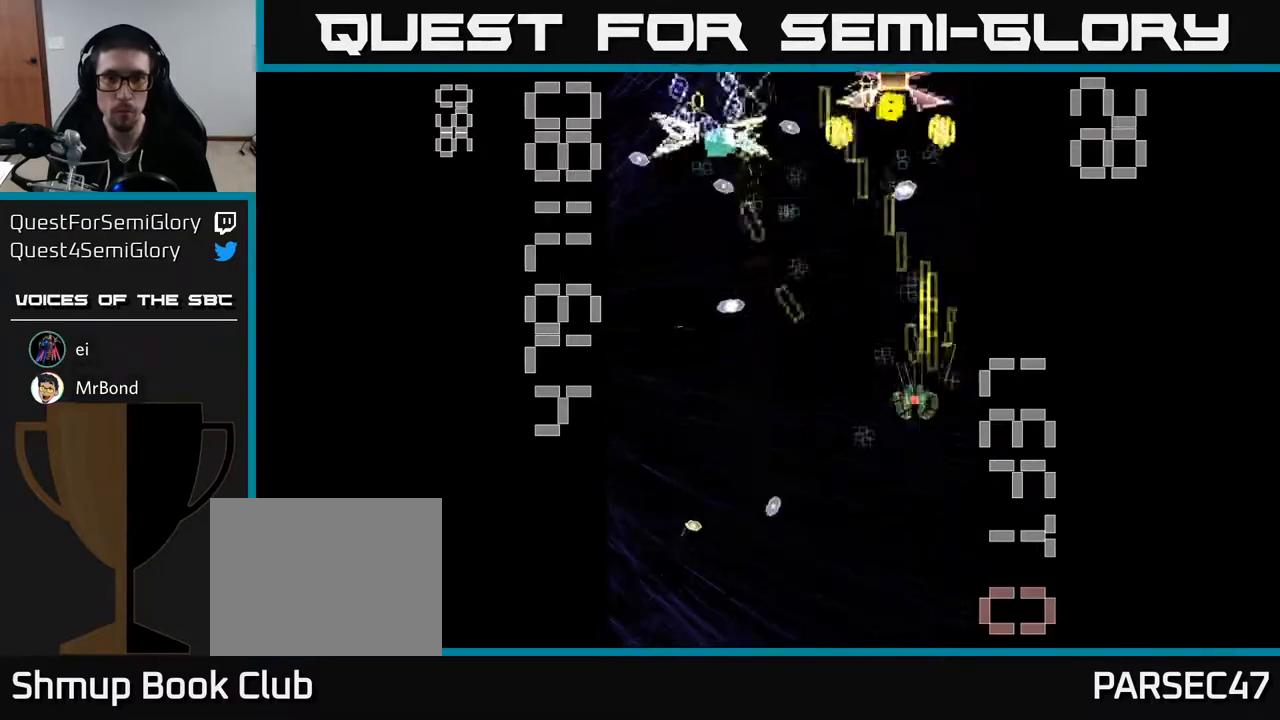
{"buttons": ["X", "R2", "DPAD_DOWN"], "left_stick": "center", "events": [[67, "DPAD_DOWN", "down"], [67, "DPAD_LEFT", "up"], [117, "DPAD_RIGHT", "down"], [133, "DPAD_DOWN", "up"], [217, "DPAD_RIGHT", "up"], [233, "X", "down"], [250, "DPAD_LEFT", "down"], [300, "DPAD_DOWN", "down"], [383, "DPAD_LEFT", "up"]]}
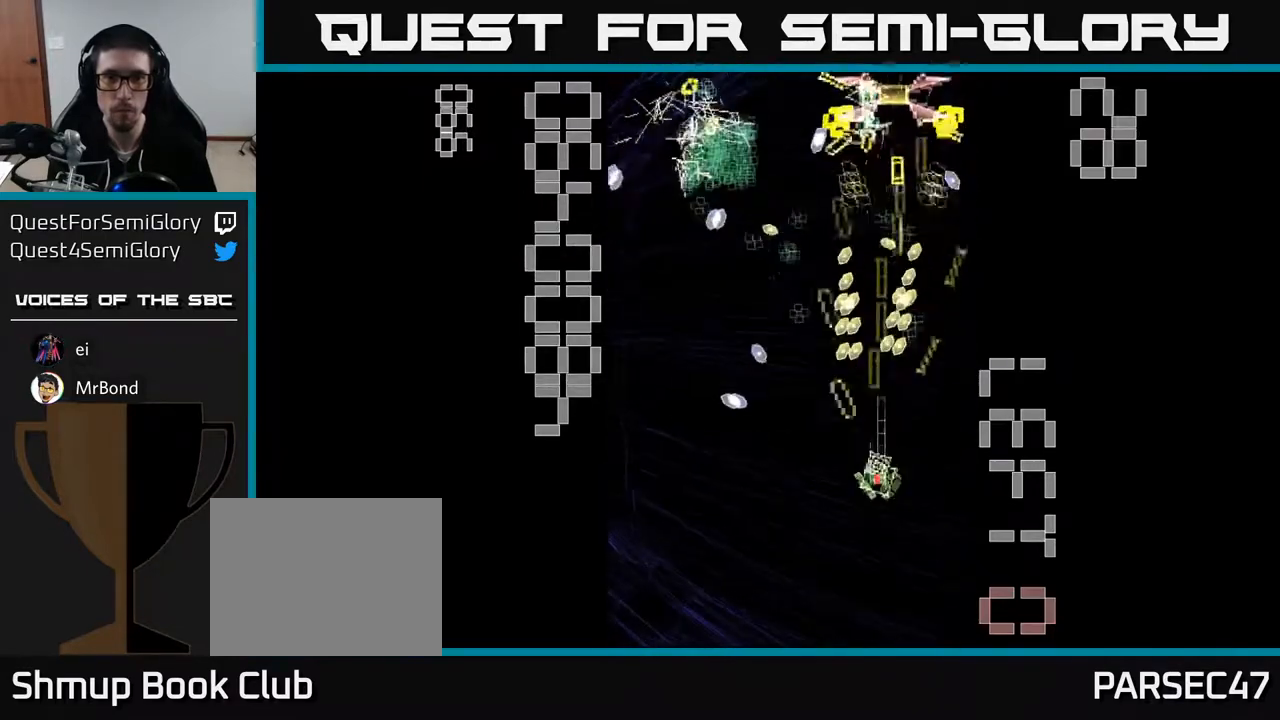
{"buttons": ["R2"], "left_stick": "center", "events": [[67, "DPAD_RIGHT", "down"], [183, "DPAD_RIGHT", "up"], [500, "DPAD_DOWN", "up"], [500, "X", "up"]]}
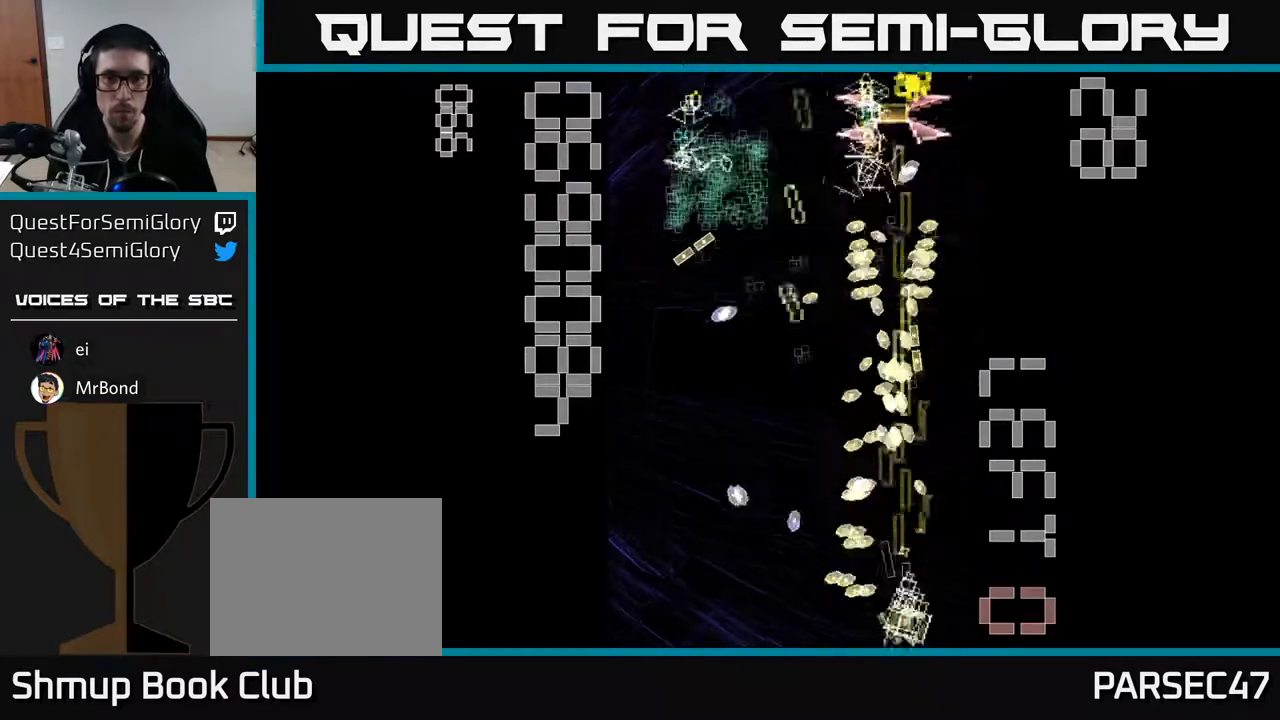
{"buttons": ["R2", "DPAD_UP"], "left_stick": "center", "events": [[67, "DPAD_RIGHT", "down"], [183, "DPAD_RIGHT", "up"], [183, "DPAD_UP", "down"], [217, "DPAD_RIGHT", "down"], [400, "DPAD_RIGHT", "up"]]}
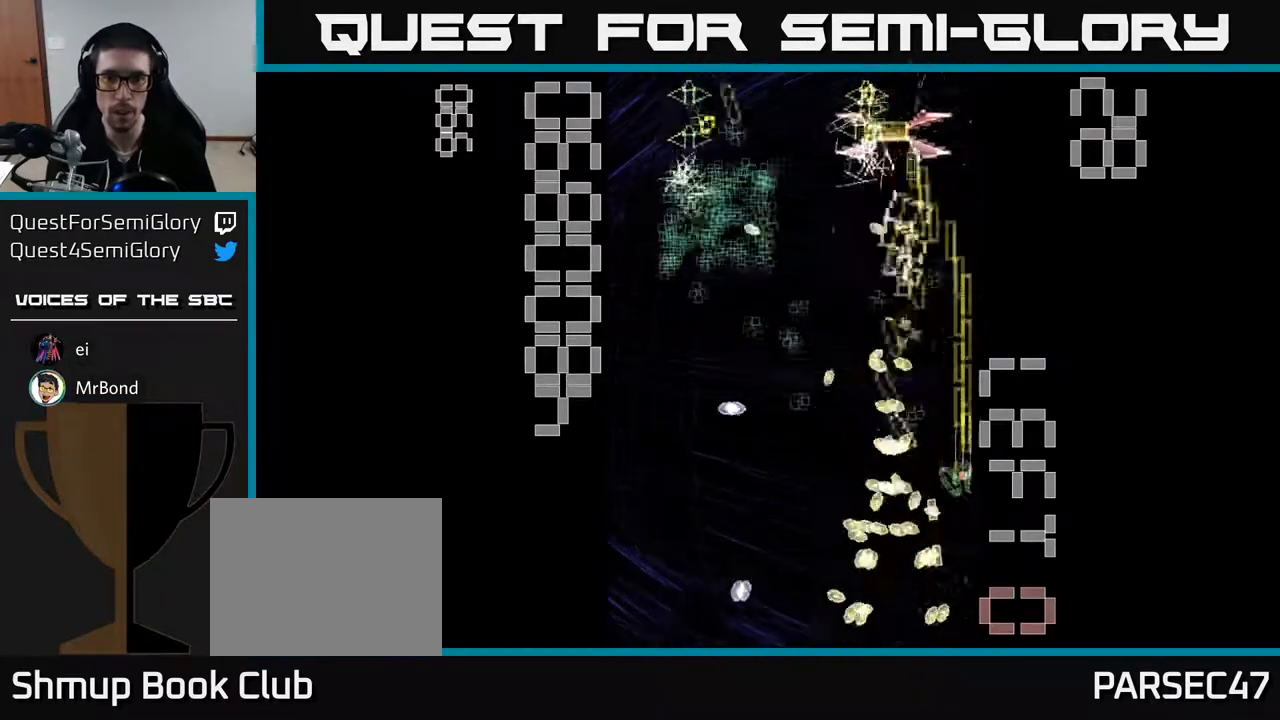
{"buttons": ["X", "R2", "DPAD_RIGHT"], "left_stick": "center", "events": [[167, "DPAD_UP", "up"], [217, "DPAD_LEFT", "down"], [217, "X", "down"], [233, "DPAD_DOWN", "down"], [283, "DPAD_LEFT", "up"], [317, "DPAD_RIGHT", "down"], [417, "DPAD_DOWN", "up"]]}
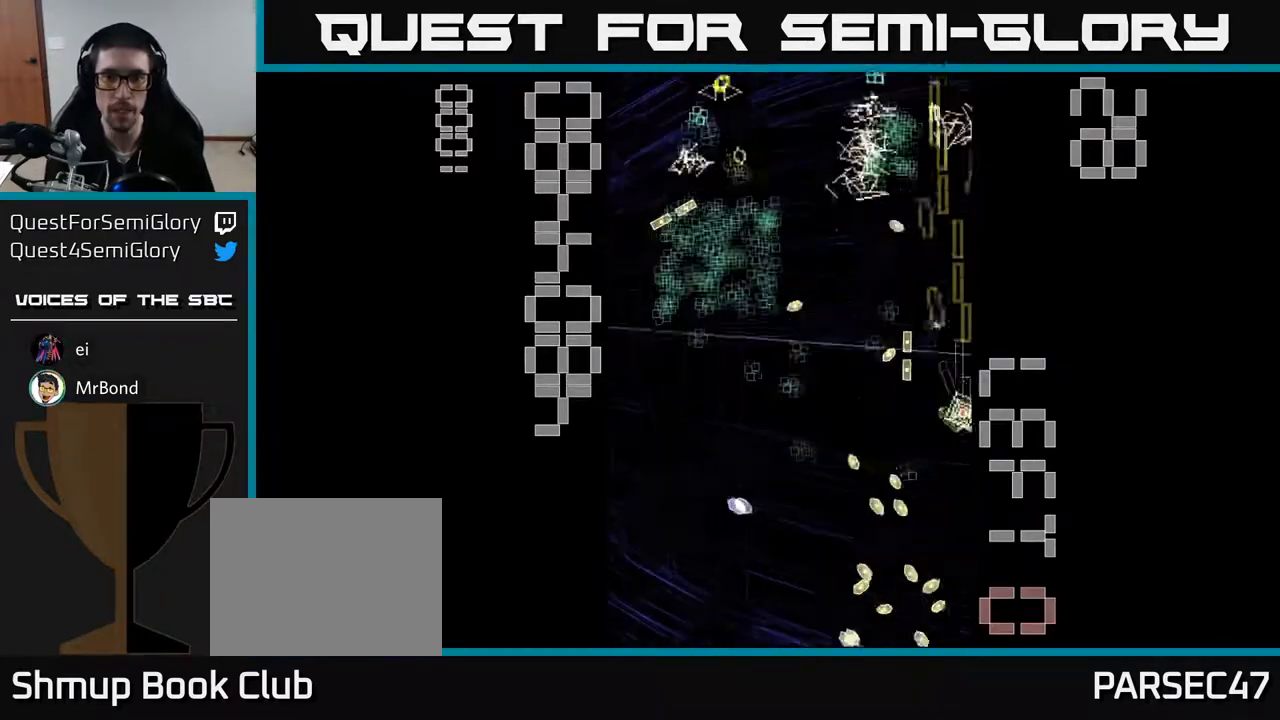
{"buttons": ["R2", "DPAD_LEFT"], "left_stick": "center", "events": [[17, "DPAD_UP", "down"], [33, "DPAD_RIGHT", "up"], [117, "X", "up"], [167, "DPAD_LEFT", "down"], [217, "DPAD_UP", "up"], [283, "DPAD_DOWN", "down"], [367, "DPAD_DOWN", "up"]]}
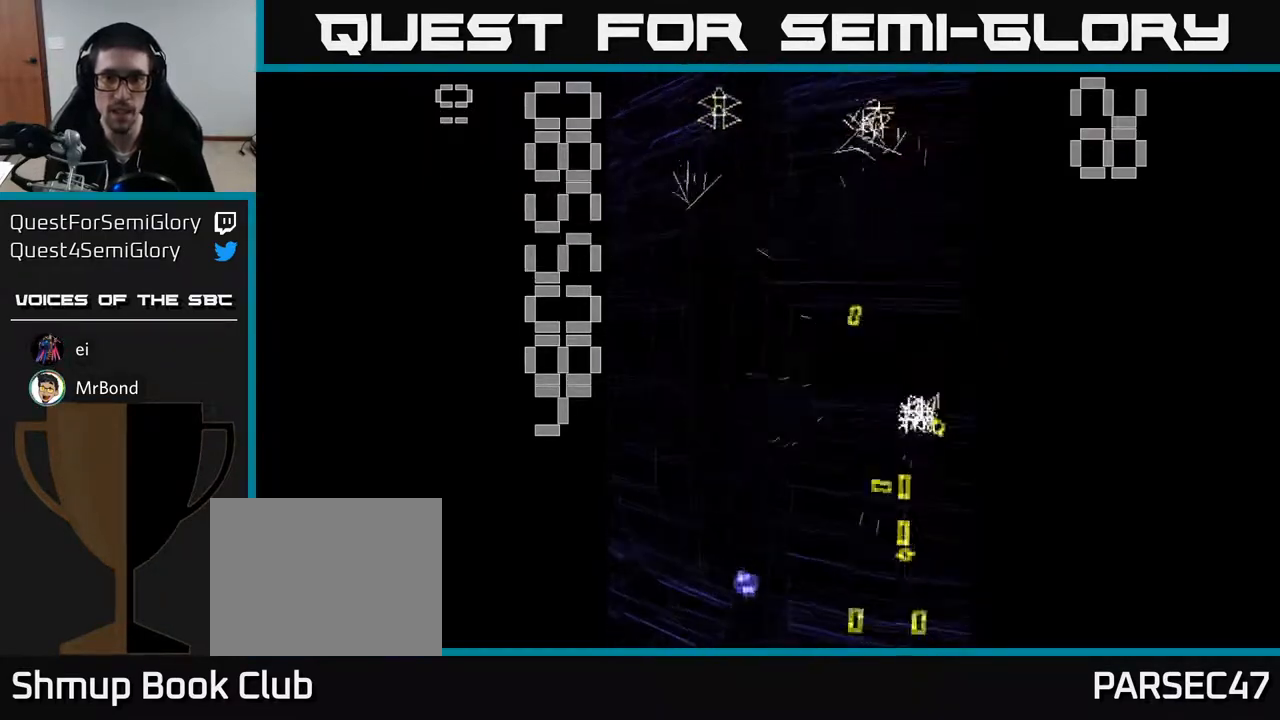
{"buttons": ["R2"], "left_stick": "center", "events": [[33, "DPAD_LEFT", "up"], [50, "DPAD_DOWN", "down"], [117, "DPAD_DOWN", "up"]]}
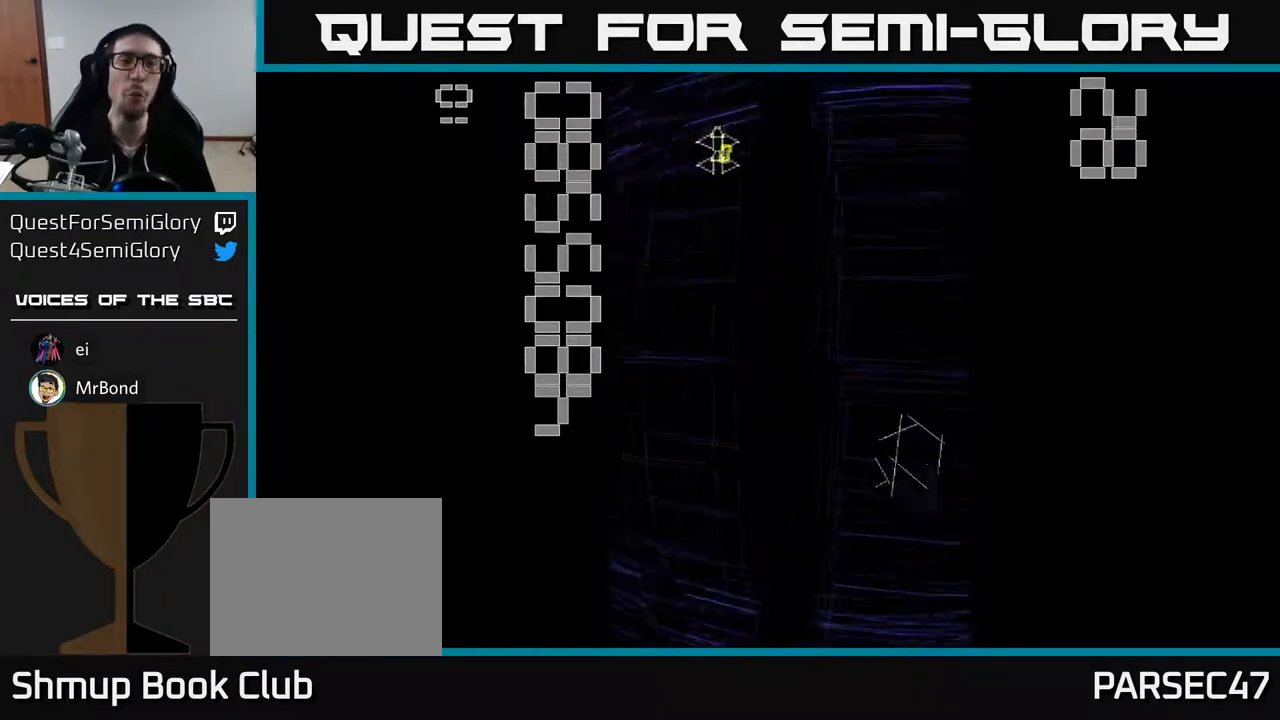
{"buttons": [], "left_stick": "center", "events": [[233, "R2", "up"]]}